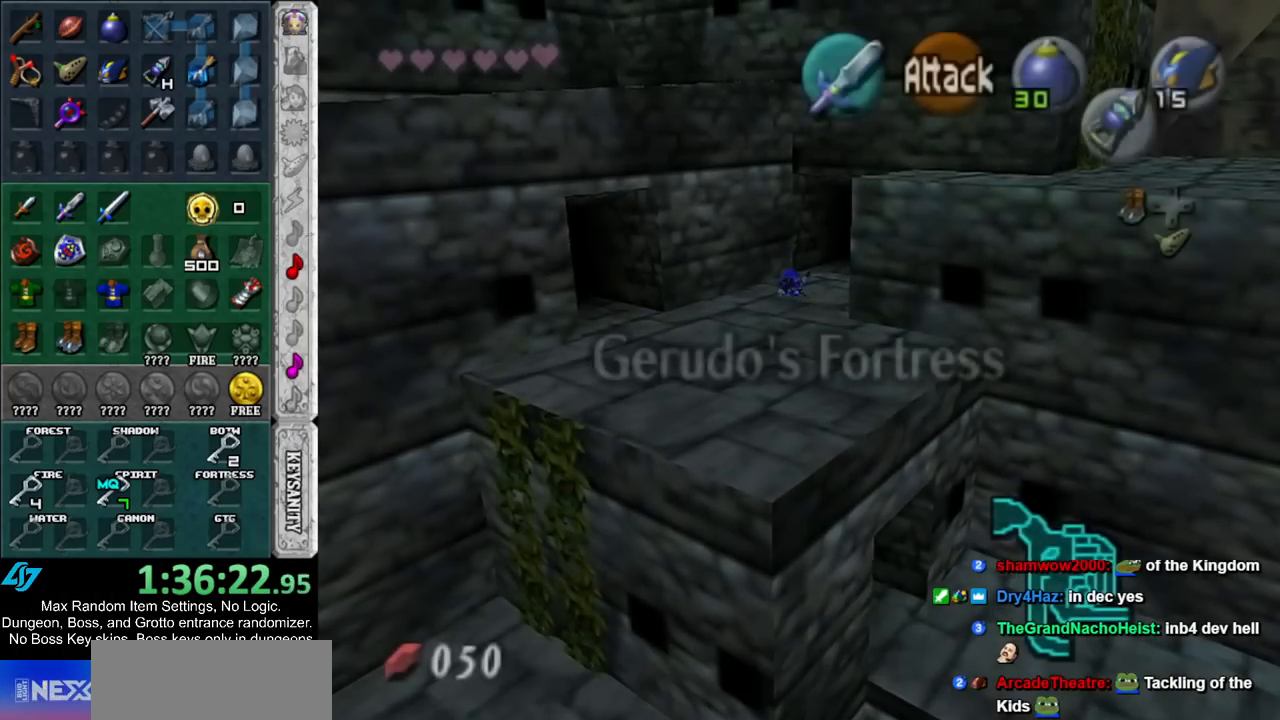
Gameplay with a controller (Nintendo layout); each line is a JSON object with the inputs held at the frame after it. "events" lists button and stick changes between this image and that frame as [ms after this image, input, new state], when the widget could be followed in between. Not read: L3 R3.
{"buttons": [], "left_stick": "down-right", "right_stick": "center", "events": [[33, "A", "up"], [300, "left_stick", "down-right"]]}
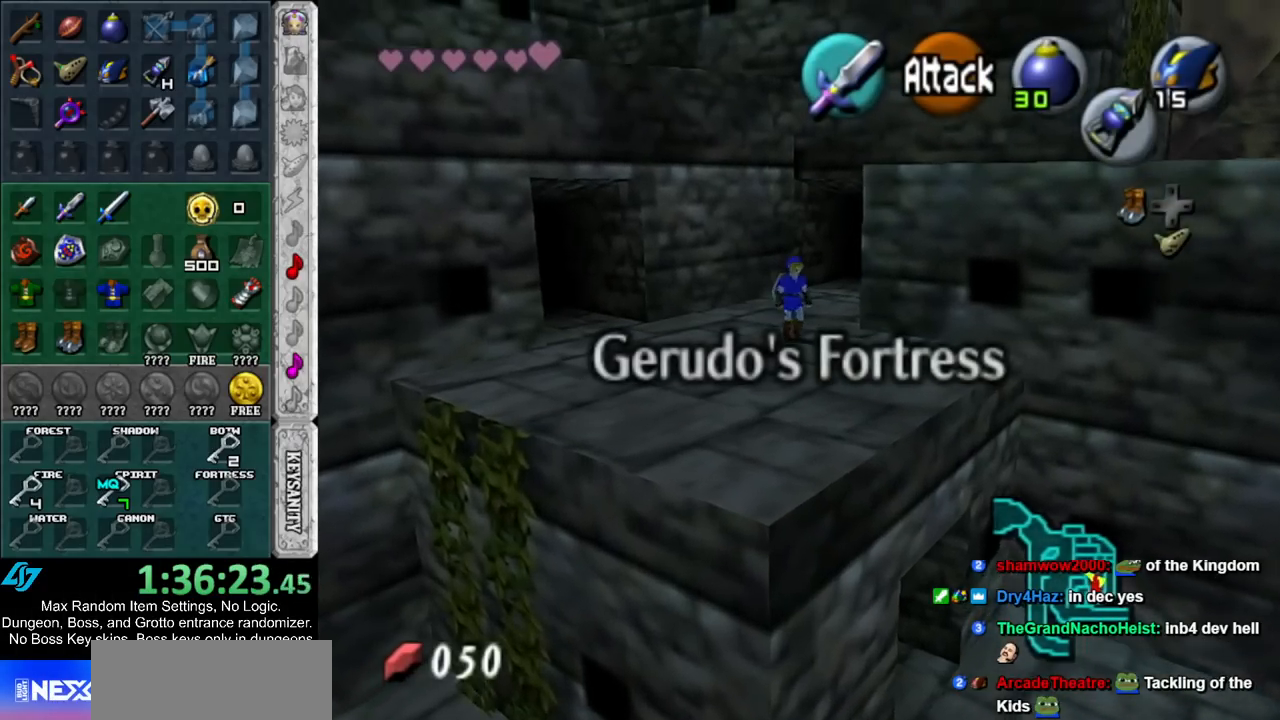
{"buttons": [], "left_stick": "up-right", "right_stick": "center", "events": [[283, "left_stick", "right"], [433, "left_stick", "up-right"]]}
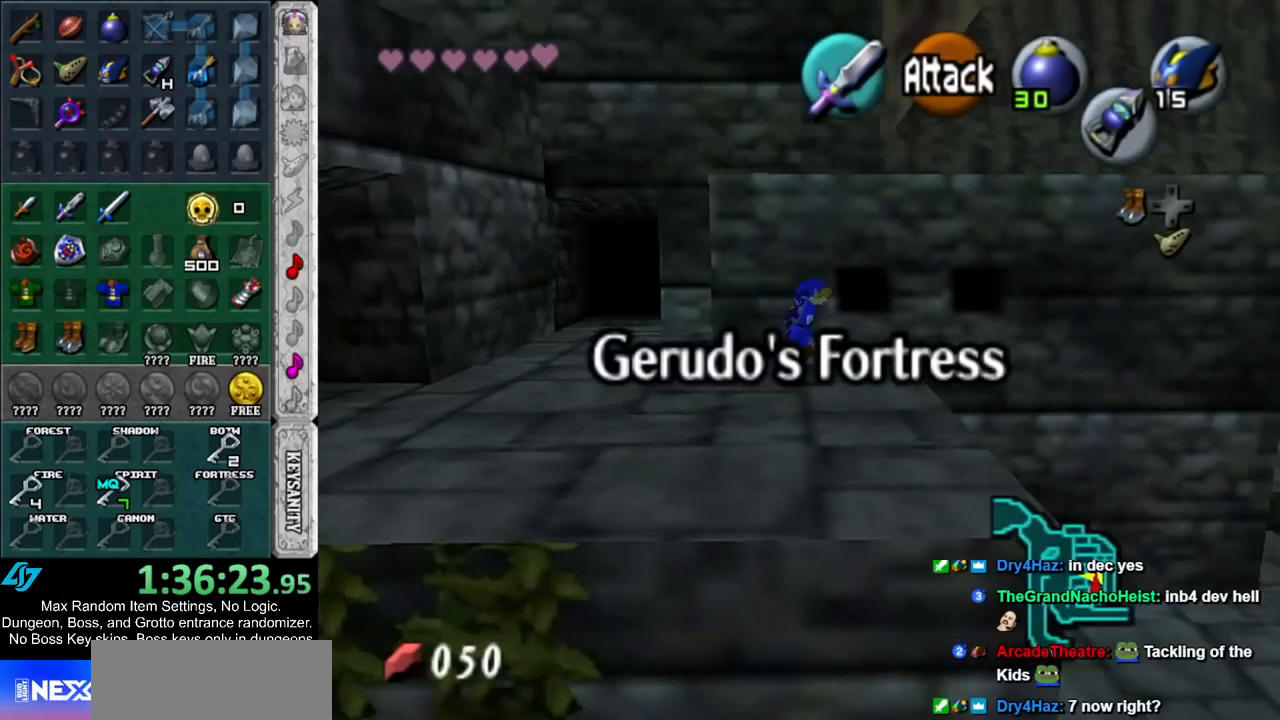
{"buttons": [], "left_stick": "up-right", "right_stick": "center", "events": [[67, "left_stick", "center"], [400, "left_stick", "up-right"]]}
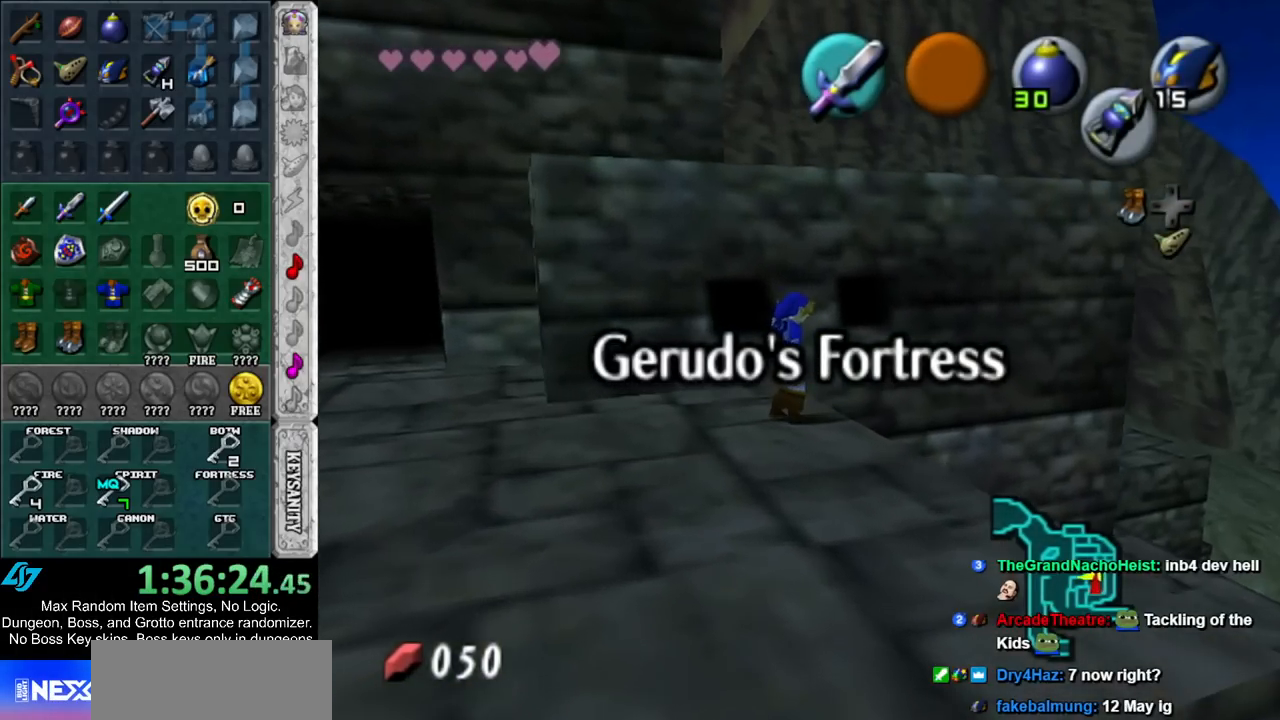
{"buttons": ["A"], "left_stick": "up", "right_stick": "center", "events": [[67, "left_stick", "up"], [250, "A", "down"]]}
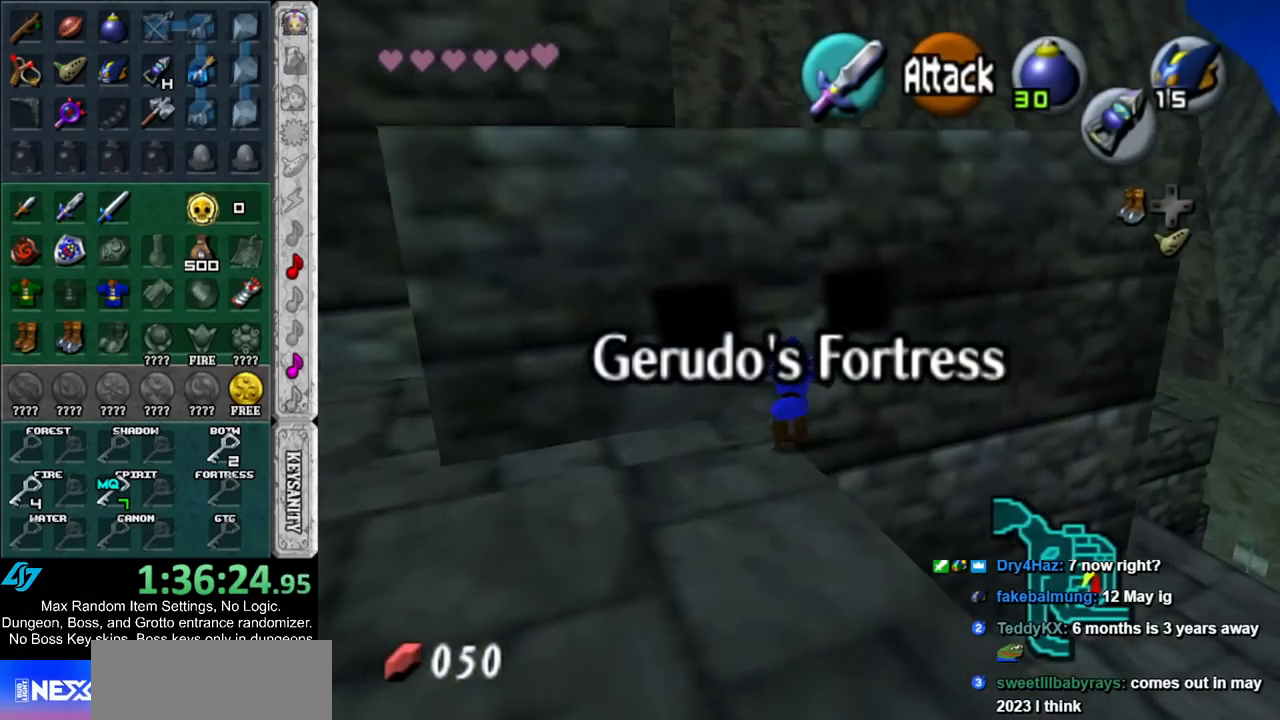
{"buttons": [], "left_stick": "up", "right_stick": "center", "events": [[67, "A", "up"], [100, "L1", "down"], [283, "L1", "up"]]}
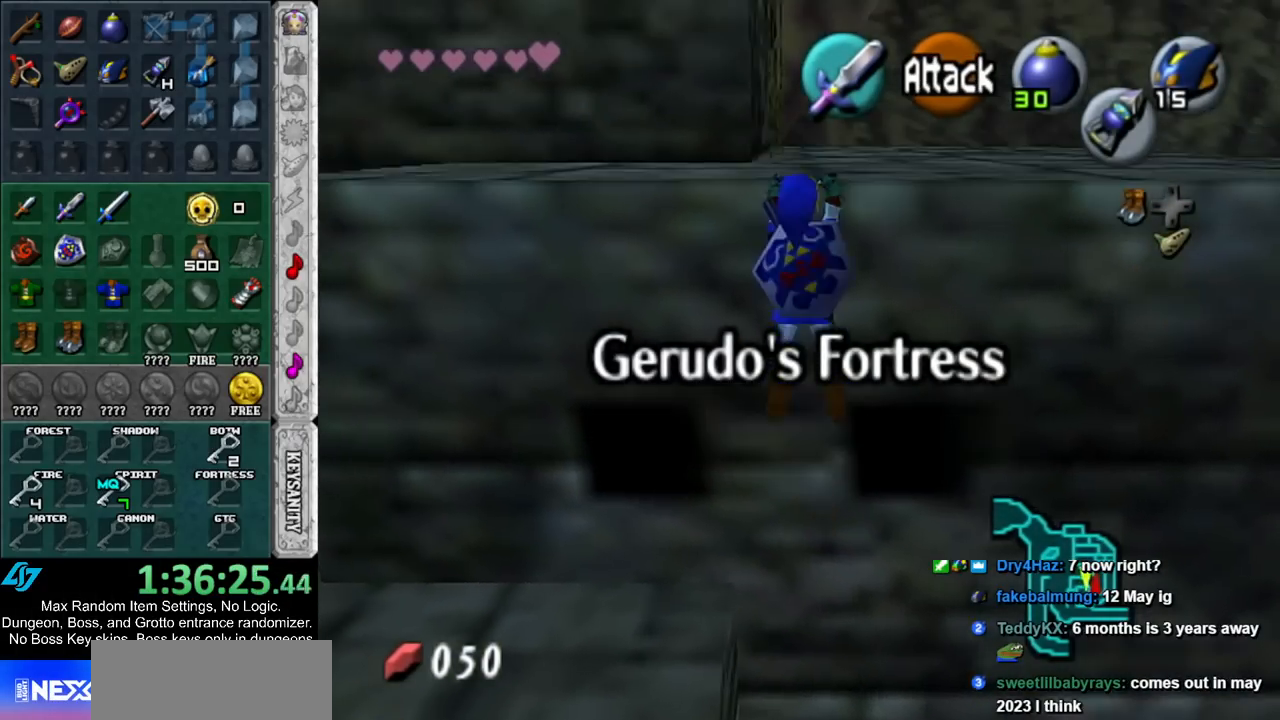
{"buttons": [], "left_stick": "up", "right_stick": "center", "events": []}
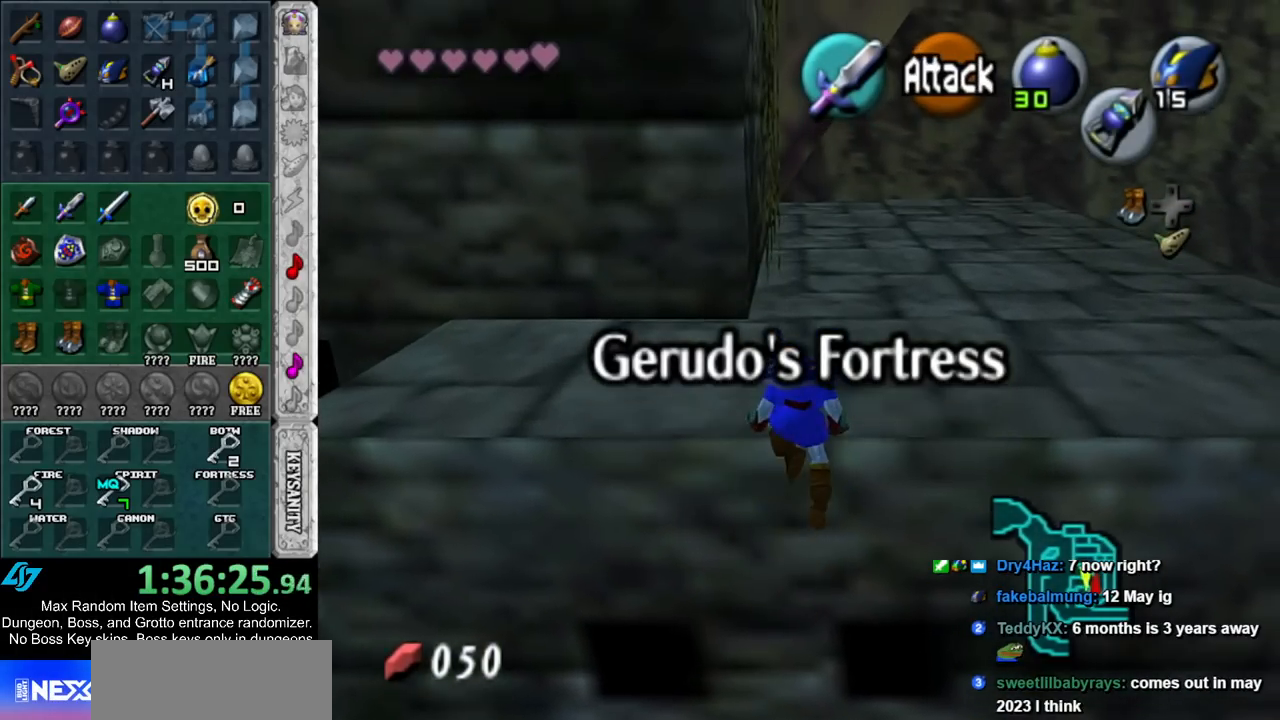
{"buttons": [], "left_stick": "up", "right_stick": "center", "events": []}
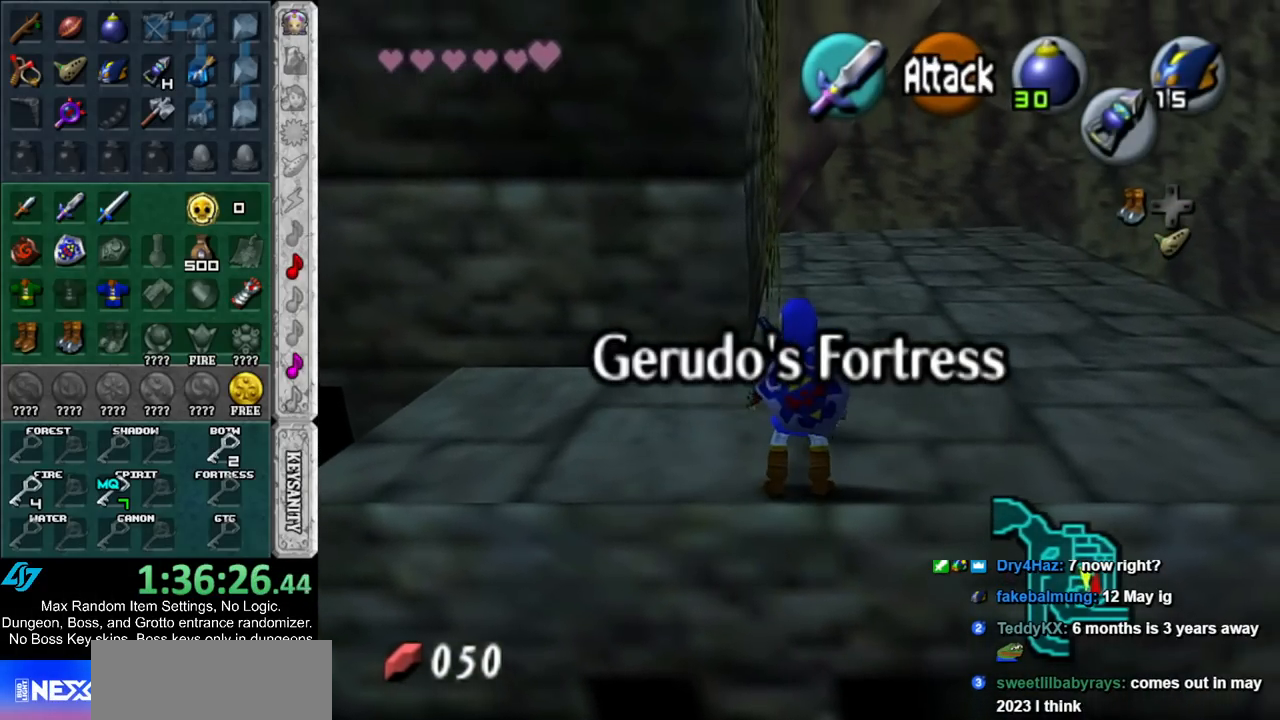
{"buttons": [], "left_stick": "up", "right_stick": "center", "events": [[67, "A", "down"], [217, "A", "up"]]}
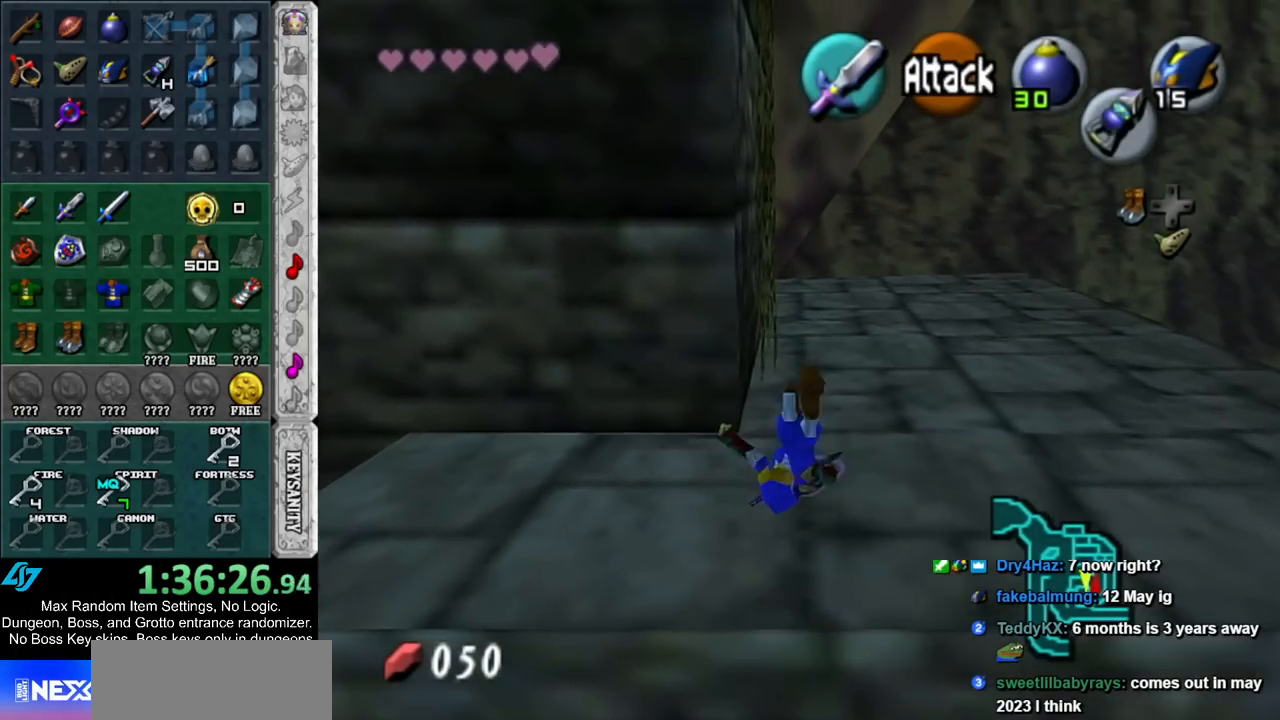
{"buttons": ["R1"], "left_stick": "down-right", "right_stick": "center", "events": [[100, "left_stick", "center"], [200, "R1", "down"], [300, "left_stick", "down-right"], [367, "R1", "up"], [467, "R1", "down"]]}
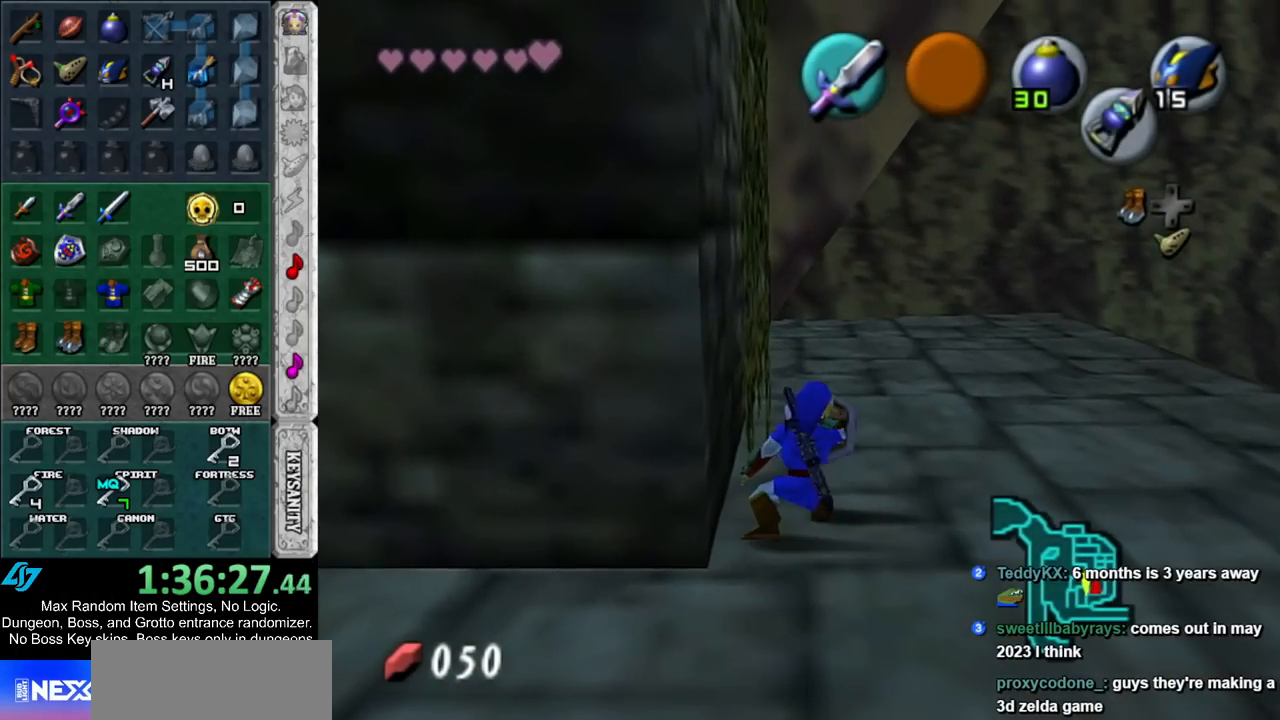
{"buttons": ["L1"], "left_stick": "down-left", "right_stick": "center", "events": [[33, "L1", "down"], [83, "R1", "up"], [83, "left_stick", "center"], [250, "left_stick", "left"], [283, "A", "down"], [417, "A", "up"], [467, "left_stick", "down-left"]]}
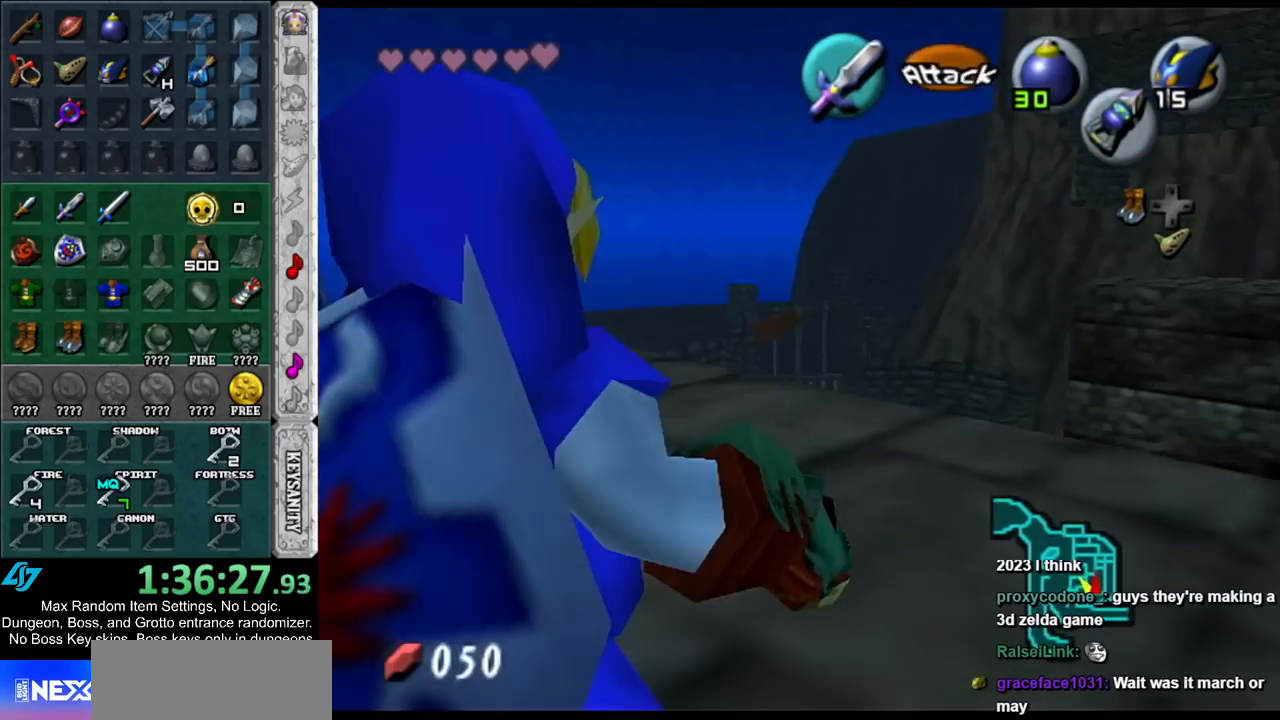
{"buttons": ["L1"], "left_stick": "down-left", "right_stick": "center", "events": []}
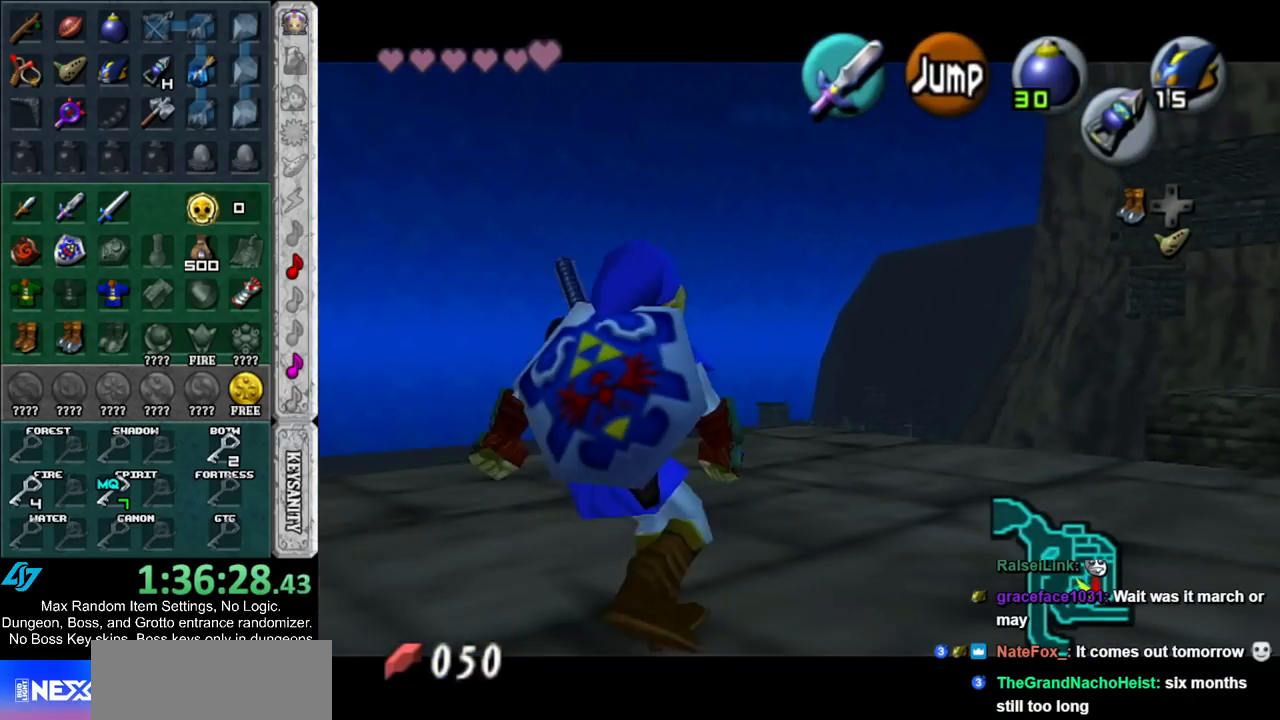
{"buttons": ["L1"], "left_stick": "down-left", "right_stick": "center", "events": []}
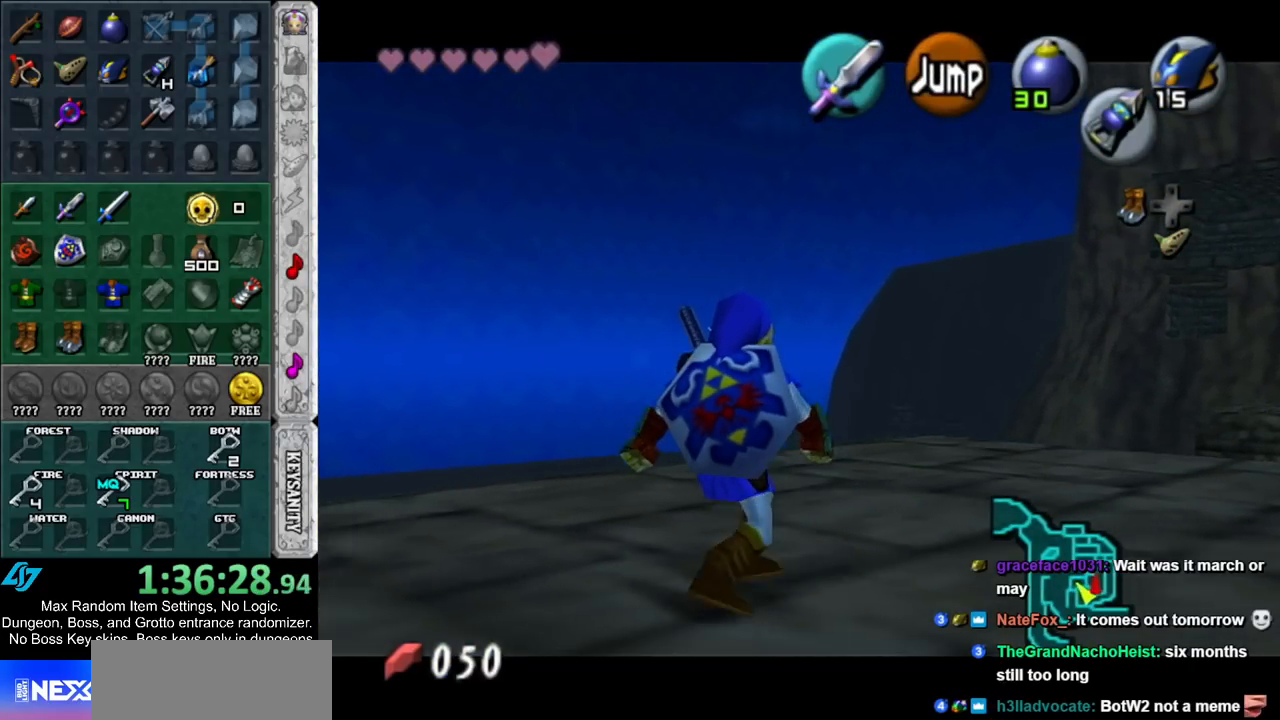
{"buttons": ["L1"], "left_stick": "down-left", "right_stick": "center", "events": []}
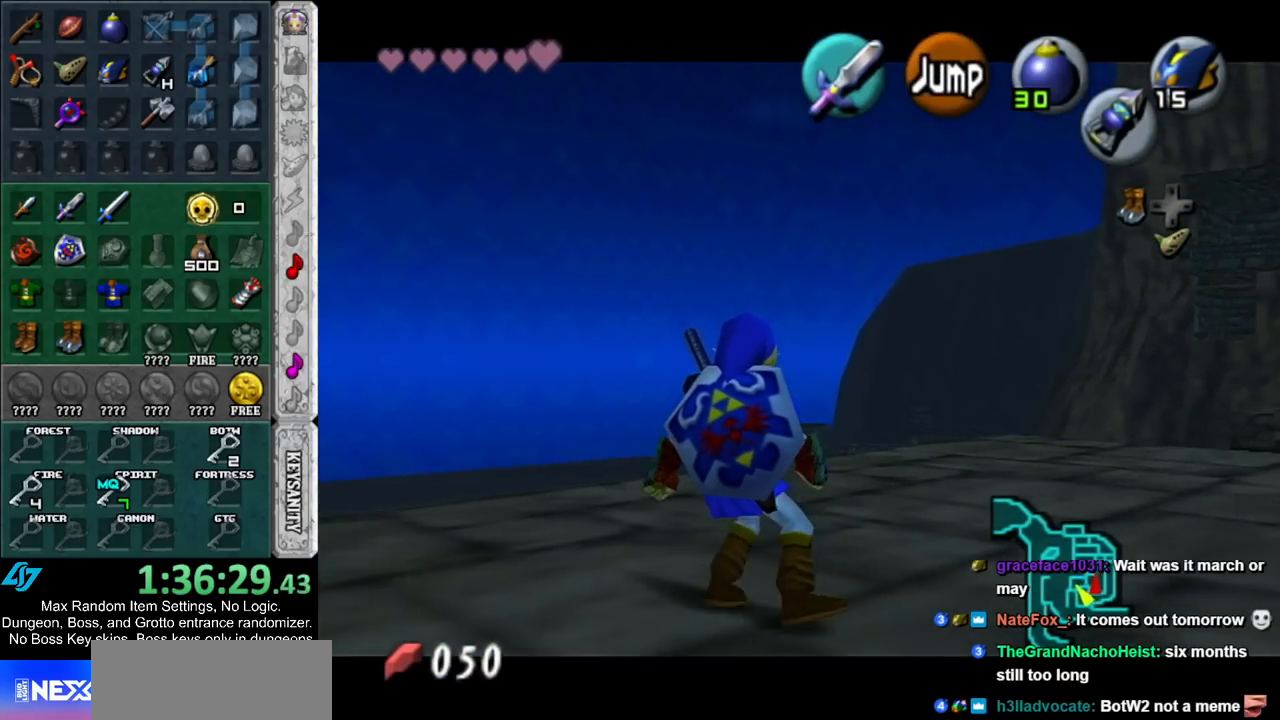
{"buttons": ["L1"], "left_stick": "down", "right_stick": "center", "events": [[433, "left_stick", "down"]]}
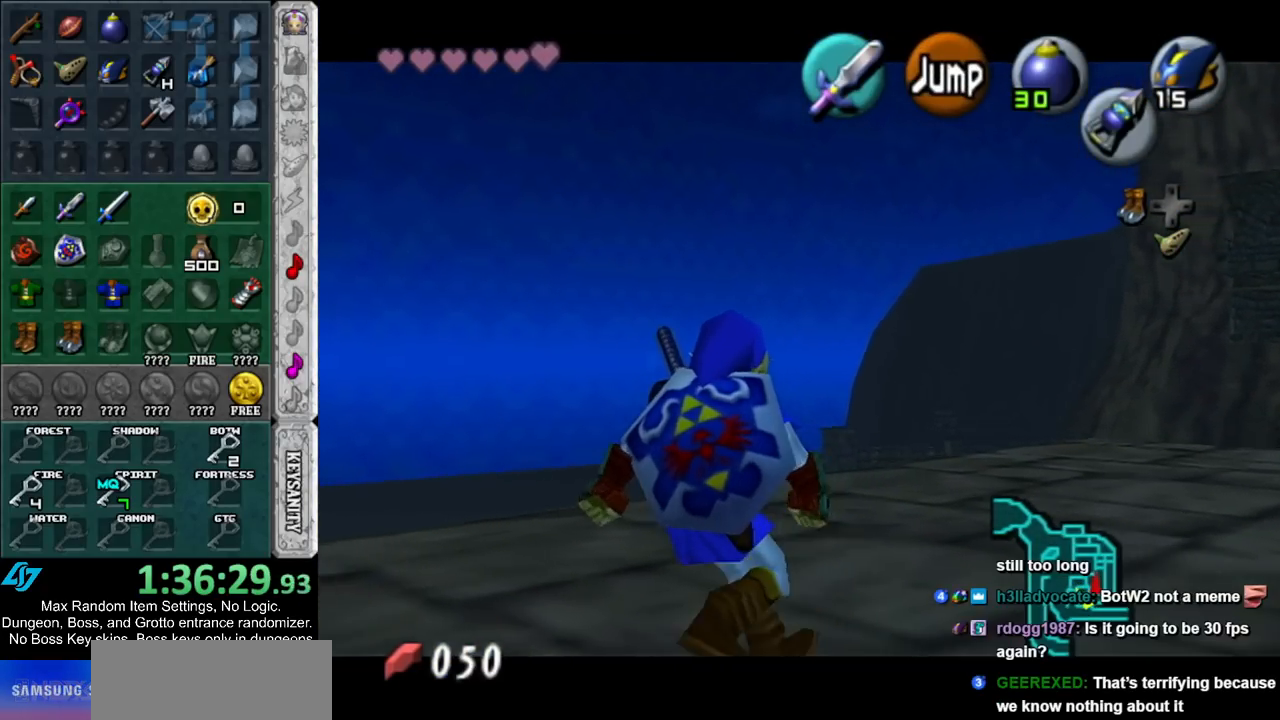
{"buttons": ["L1"], "left_stick": "down-left", "right_stick": "center", "events": [[250, "left_stick", "down-left"]]}
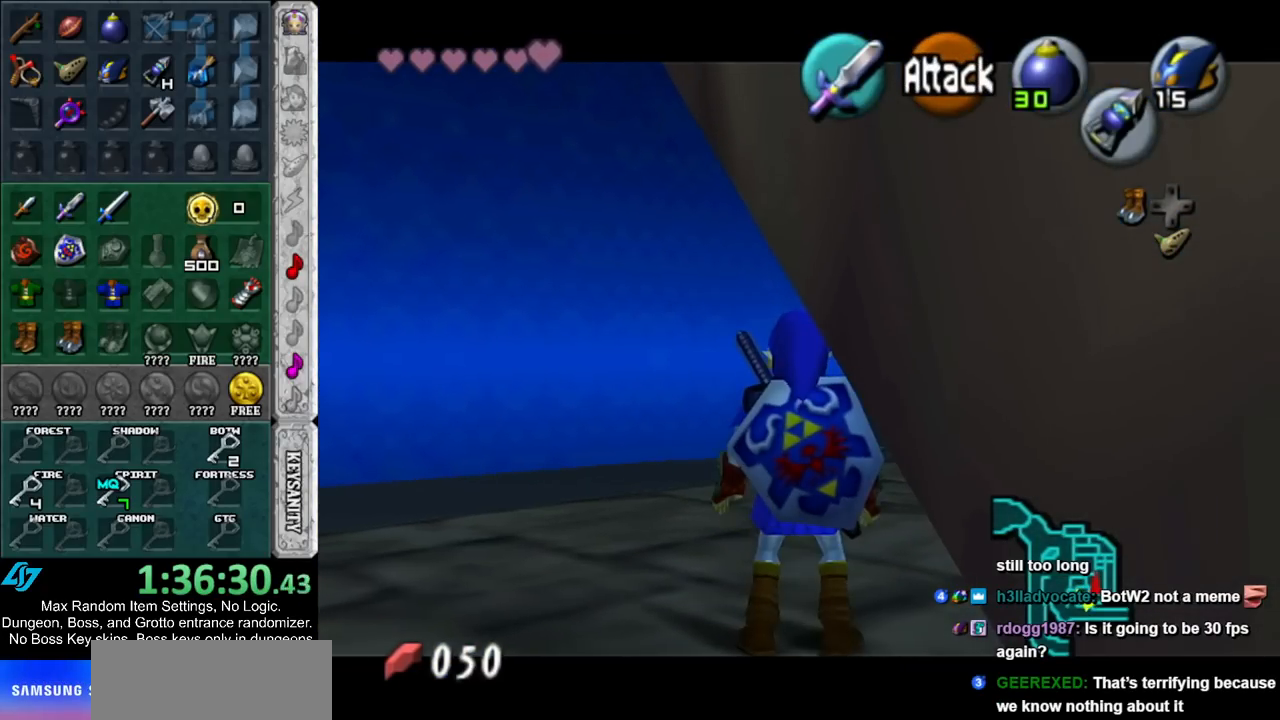
{"buttons": ["L1"], "left_stick": "down", "right_stick": "center", "events": [[117, "left_stick", "down"]]}
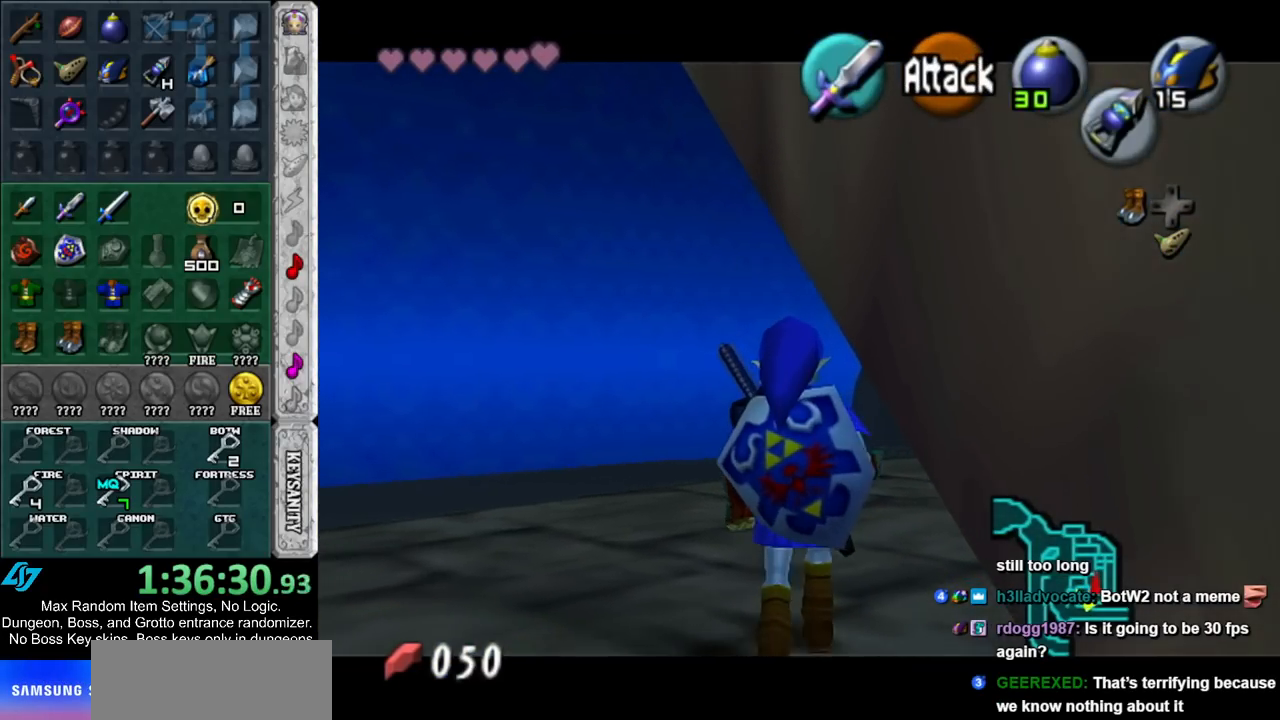
{"buttons": ["L1"], "left_stick": "down", "right_stick": "center", "events": []}
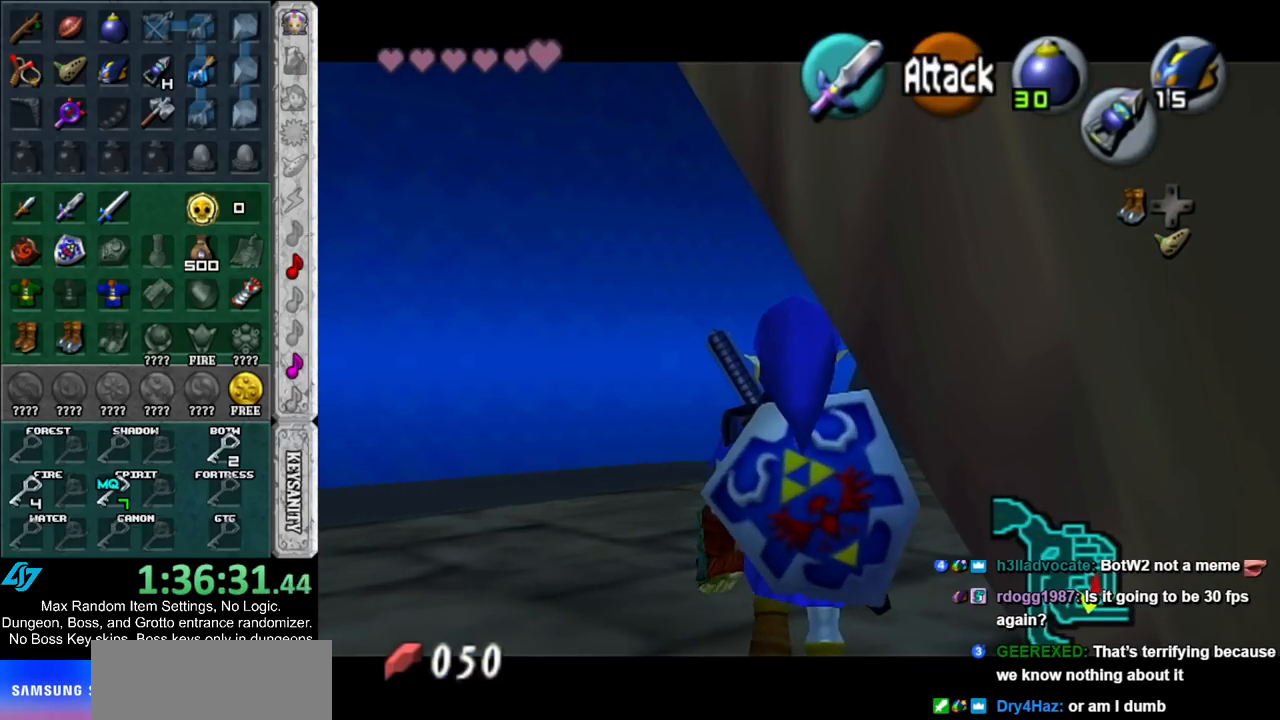
{"buttons": ["L1"], "left_stick": "down", "right_stick": "center", "events": []}
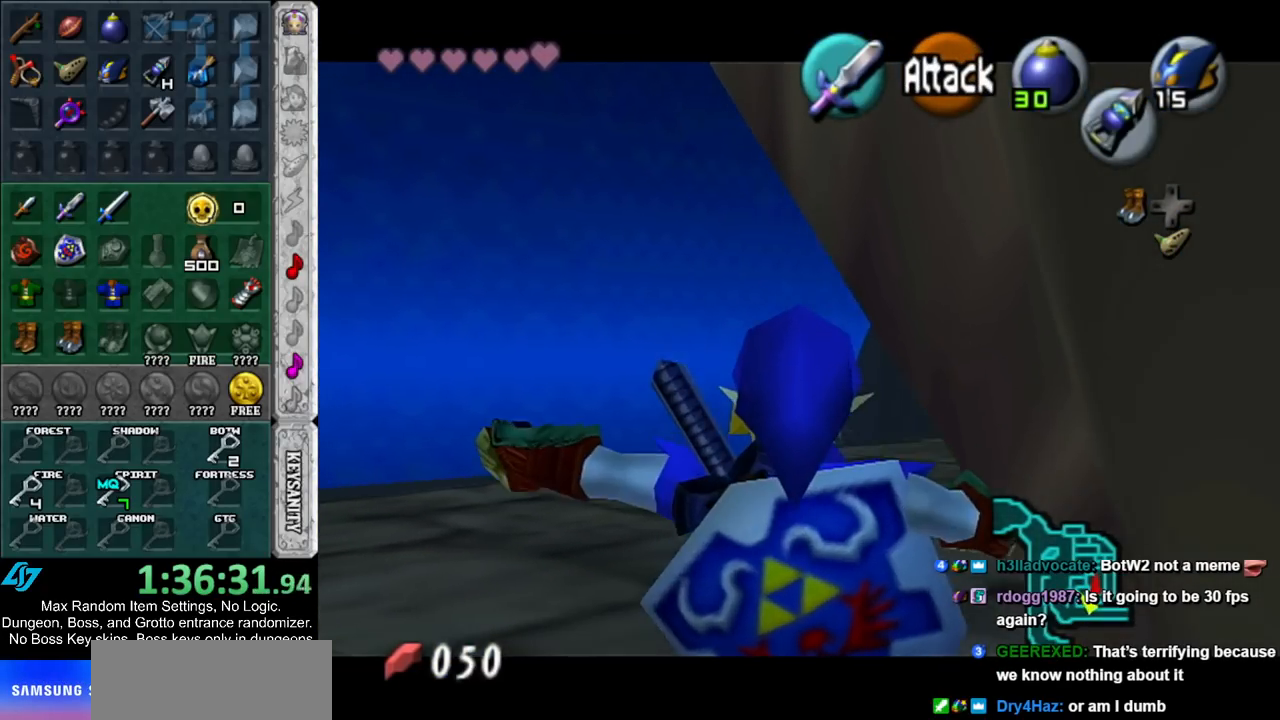
{"buttons": ["L1"], "left_stick": "down-right", "right_stick": "center", "events": [[217, "left_stick", "down-right"]]}
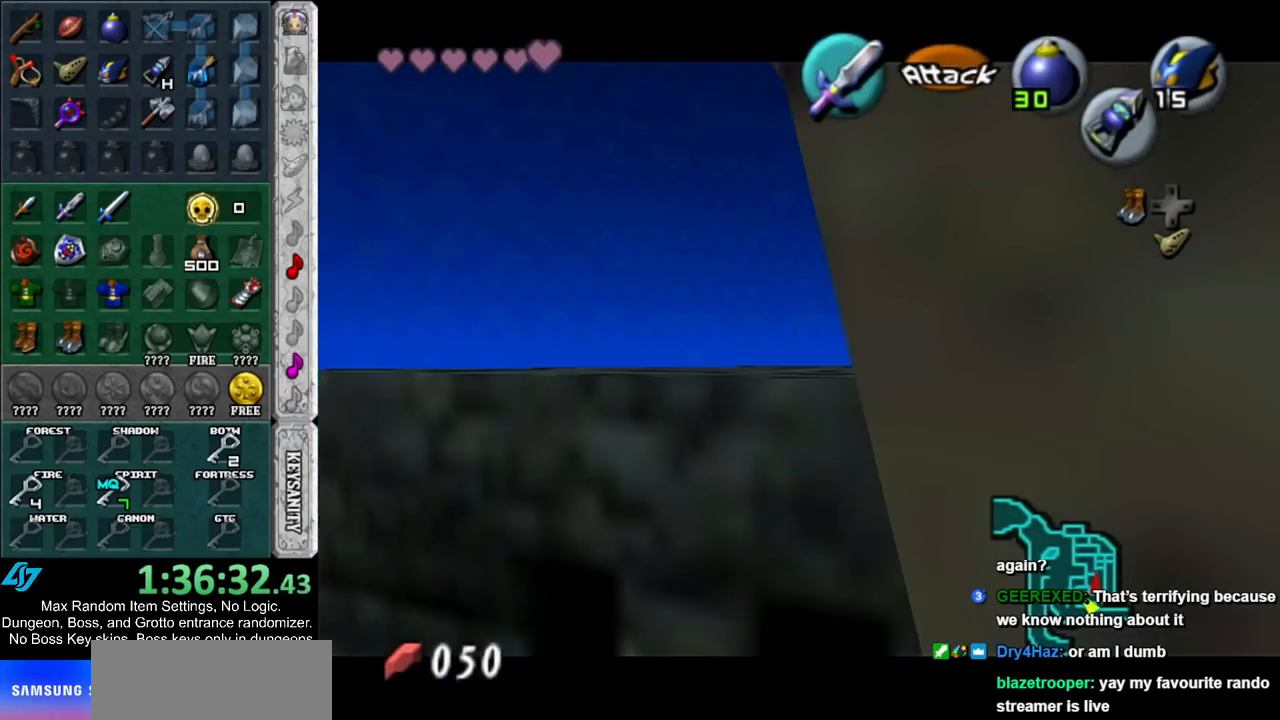
{"buttons": ["L1"], "left_stick": "down-right", "right_stick": "center", "events": []}
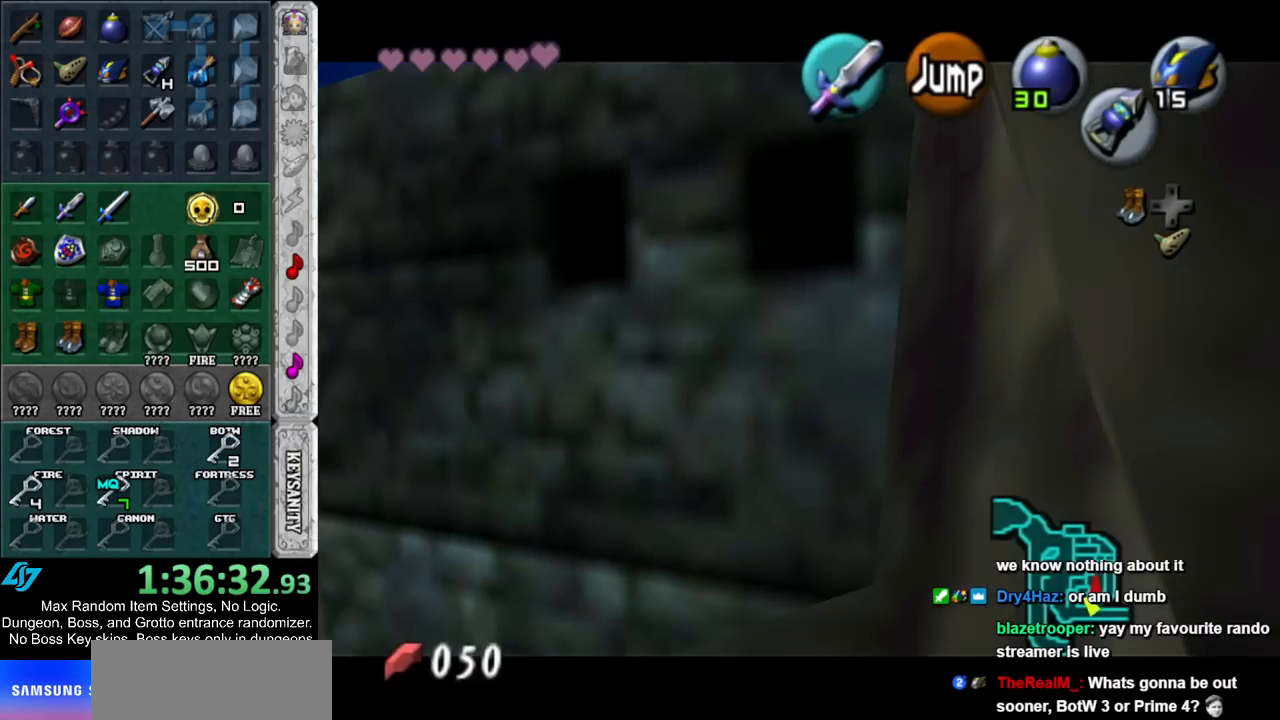
{"buttons": ["L1"], "left_stick": "down-right", "right_stick": "center", "events": []}
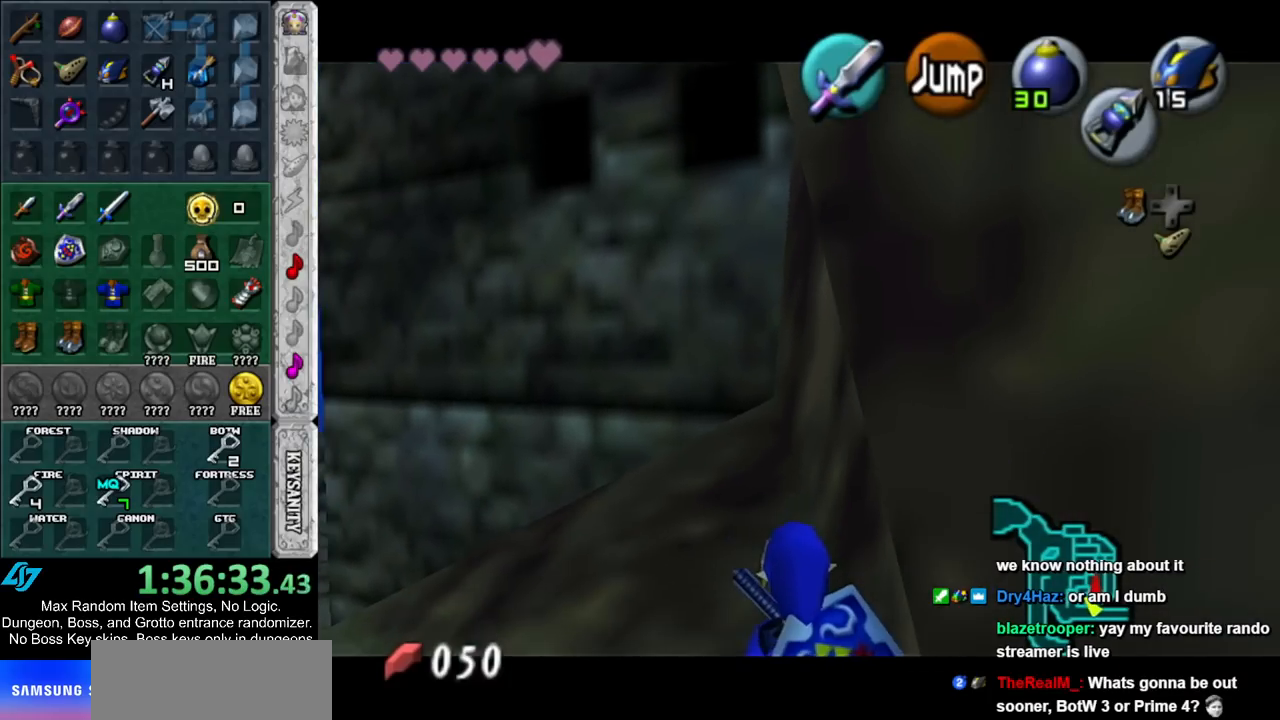
{"buttons": ["L1"], "left_stick": "down-right", "right_stick": "center", "events": []}
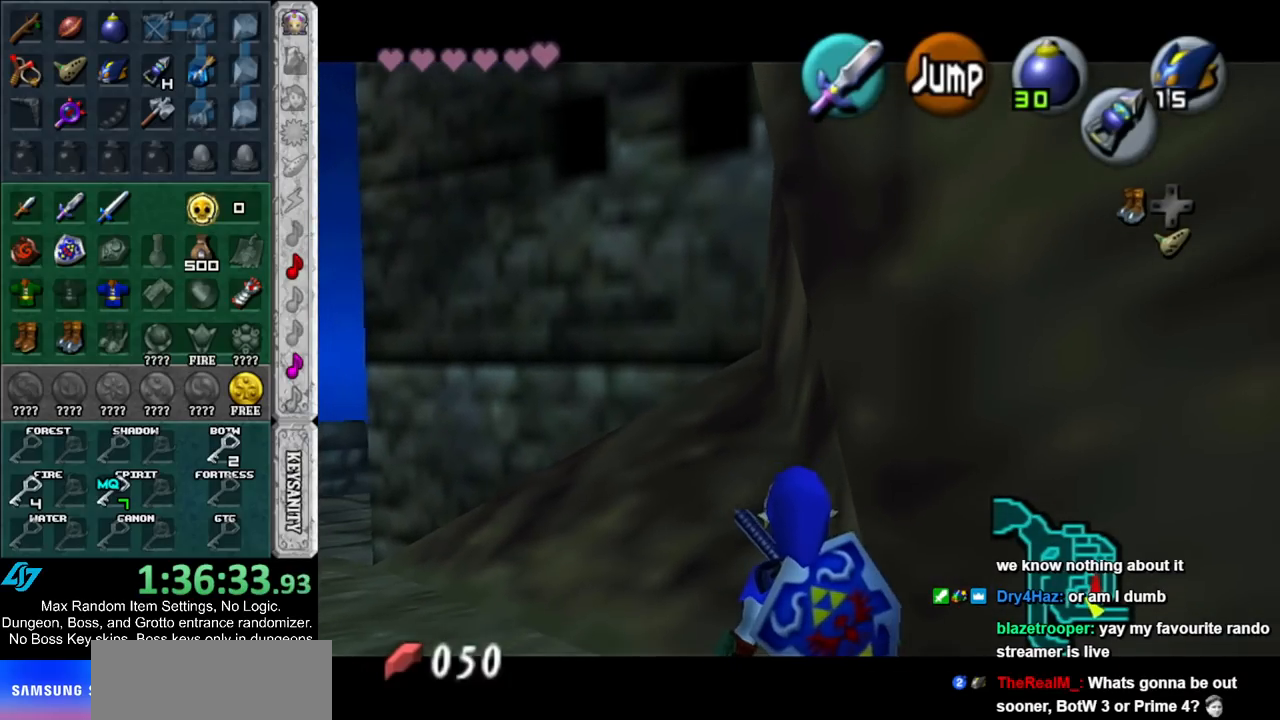
{"buttons": ["L1"], "left_stick": "down-right", "right_stick": "center", "events": [[217, "Y", "down"], [333, "Y", "up"]]}
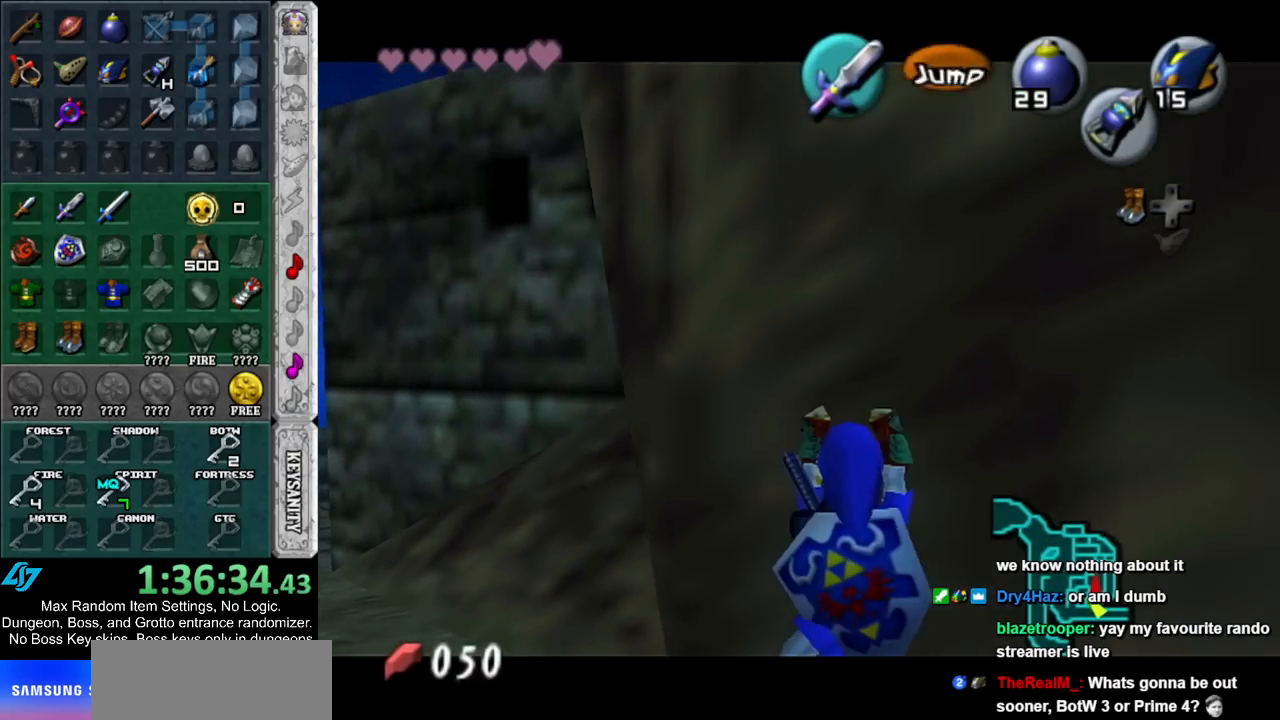
{"buttons": ["L1"], "left_stick": "down-right", "right_stick": "center", "events": []}
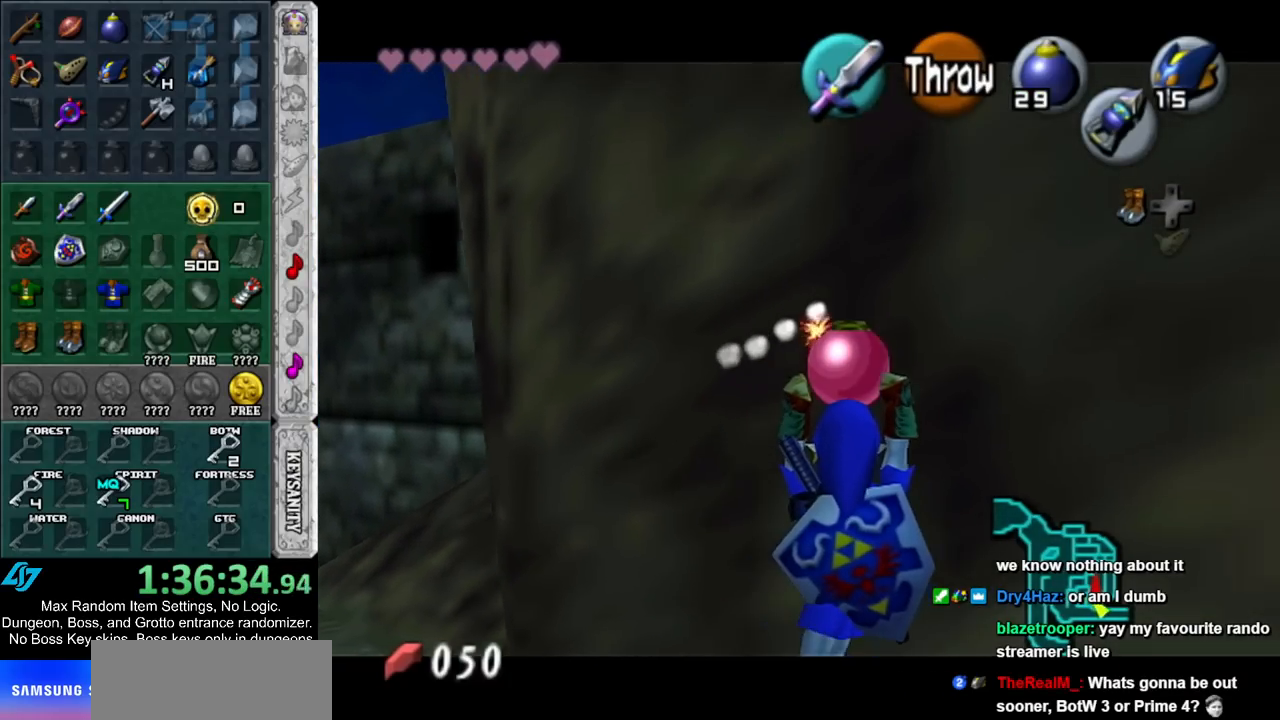
{"buttons": ["L1"], "left_stick": "down-right", "right_stick": "center", "events": []}
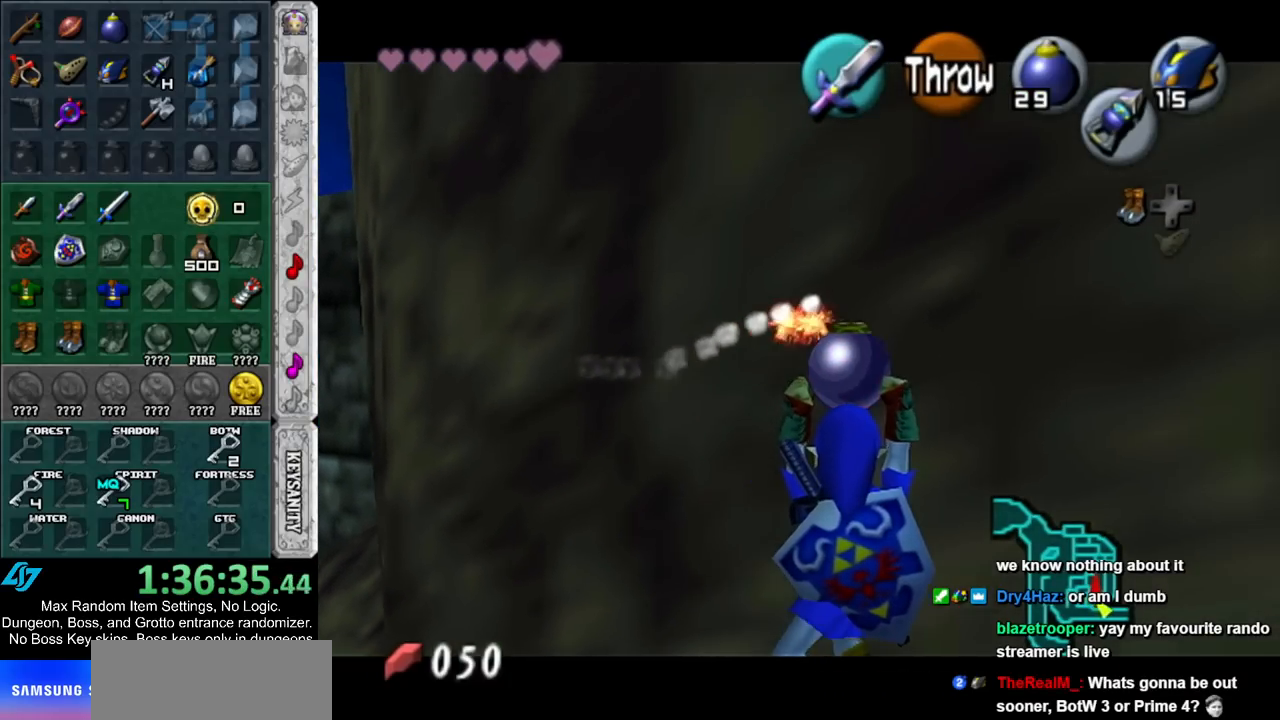
{"buttons": ["L1"], "left_stick": "center", "right_stick": "center", "events": [[83, "left_stick", "center"], [167, "L1", "up"], [350, "left_stick", "up-left"], [467, "L1", "down"], [467, "left_stick", "center"]]}
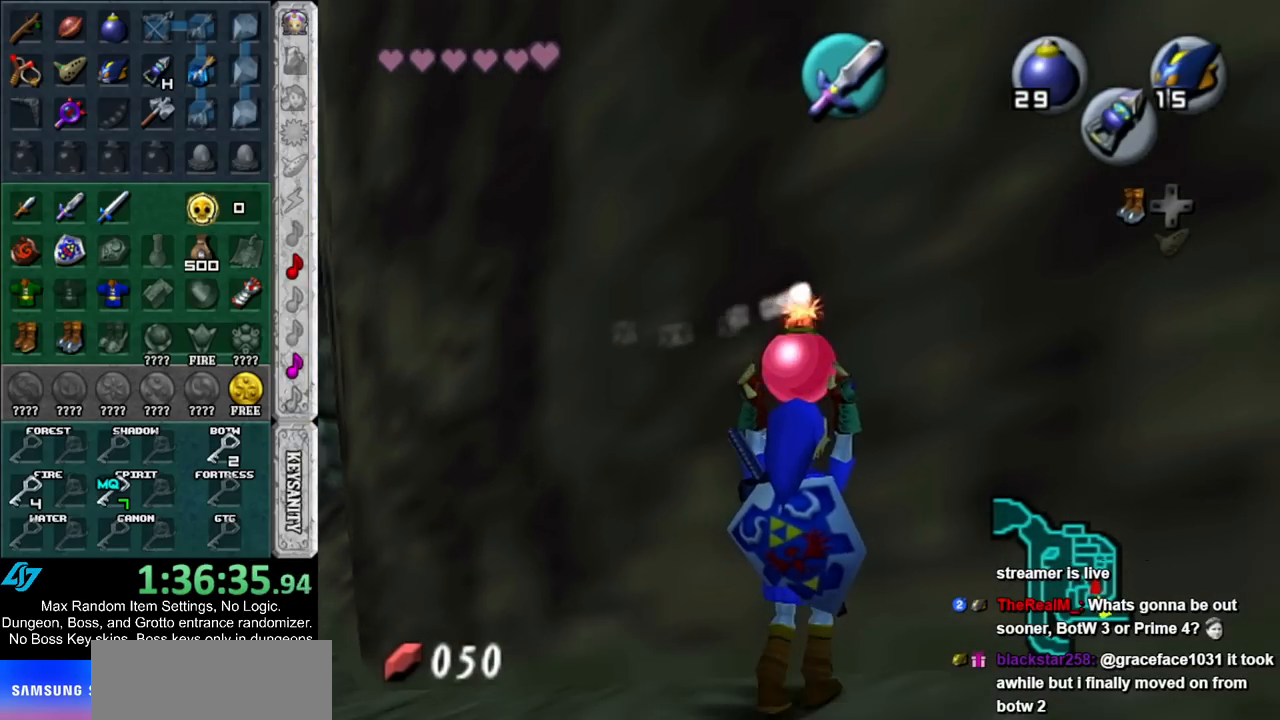
{"buttons": ["L1"], "left_stick": "down", "right_stick": "center", "events": [[150, "left_stick", "down"]]}
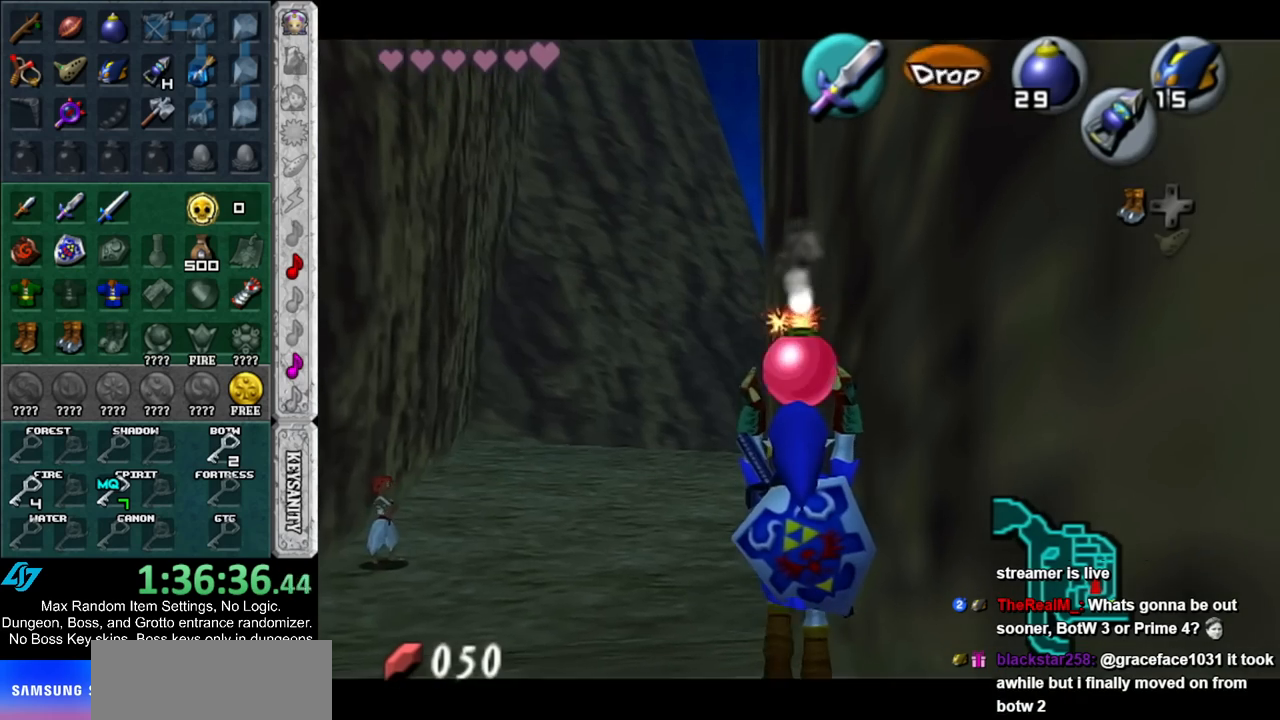
{"buttons": ["L1"], "left_stick": "down", "right_stick": "center", "events": []}
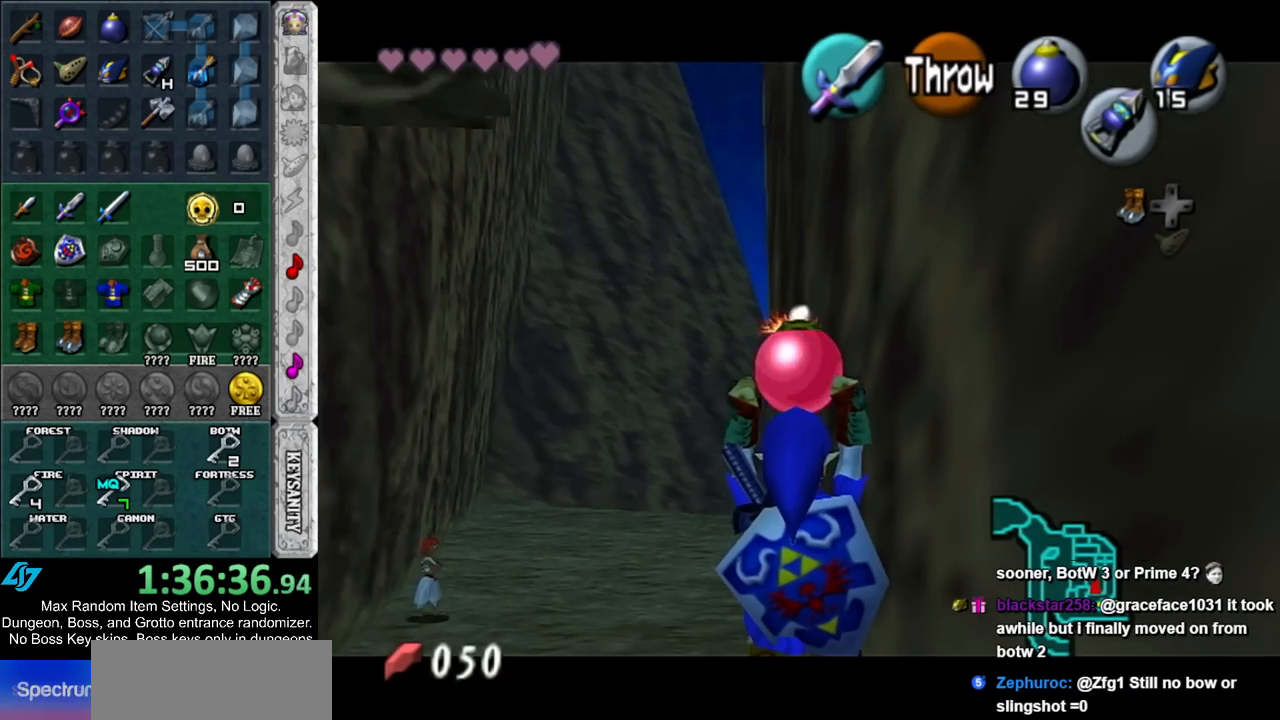
{"buttons": ["L1", "R1"], "left_stick": "center", "right_stick": "center", "events": [[33, "R1", "down"], [150, "left_stick", "center"]]}
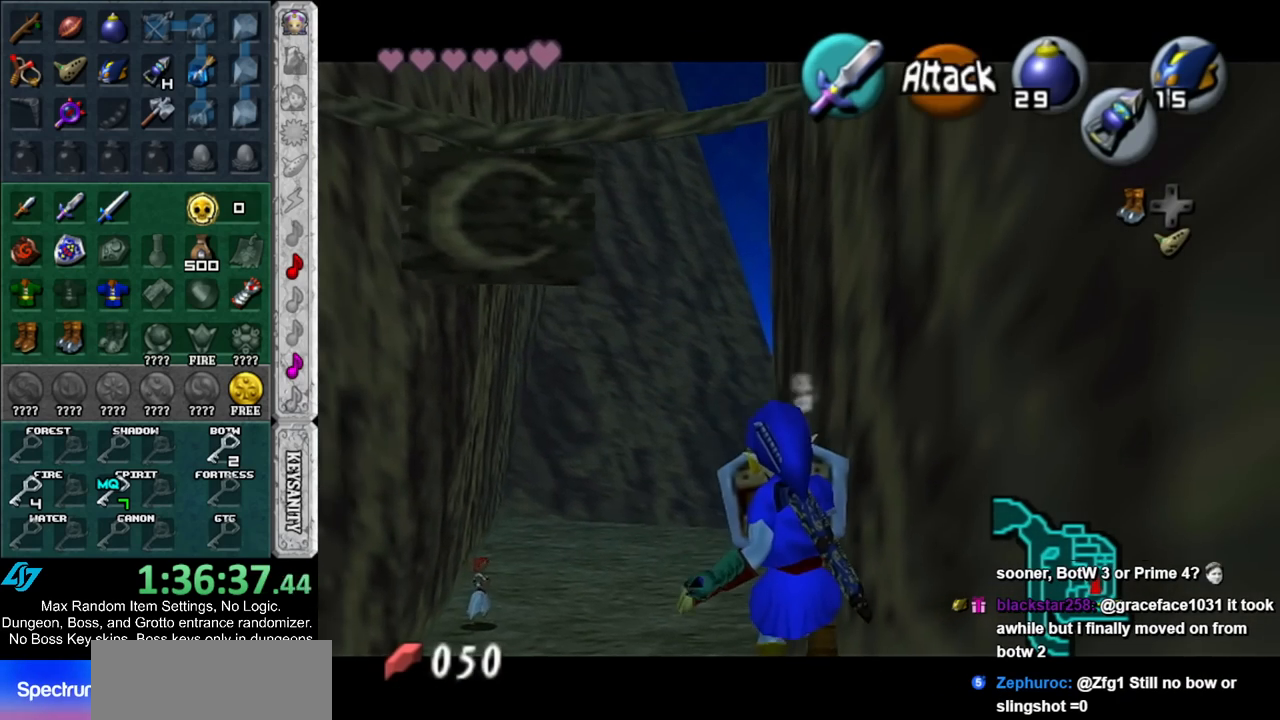
{"buttons": [], "left_stick": "center", "right_stick": "center", "events": [[67, "A", "down"], [200, "A", "up"], [217, "L1", "up"], [217, "R1", "up"]]}